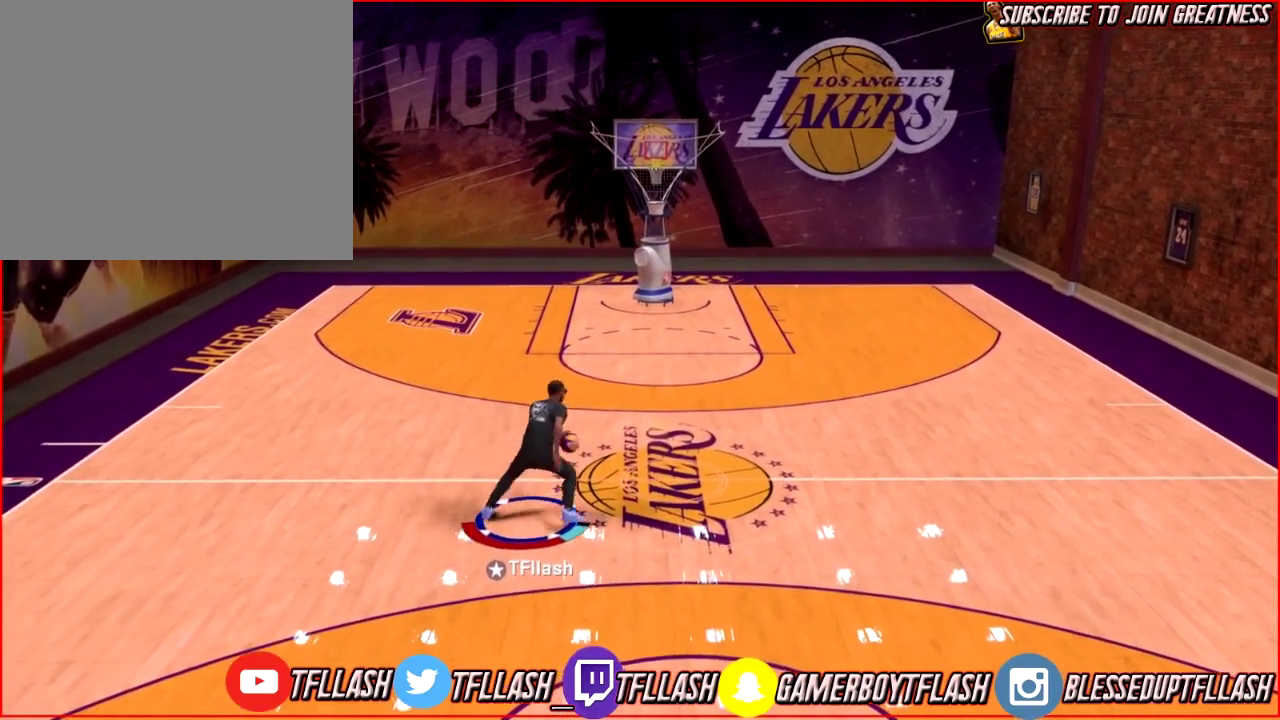
Gameplay with a controller (PlayStation layout); each line is a JSON object with the inputs held at the frame after it (dt_ms = milliseconds from this image to that frame). "events" lists button and stick changes between this image and that frame as [ms after this image, input, new state], when the widget could be followed in between.
{"dt_ms": 301, "buttons": [], "left_stick": "center", "right_stick": "center", "events": []}
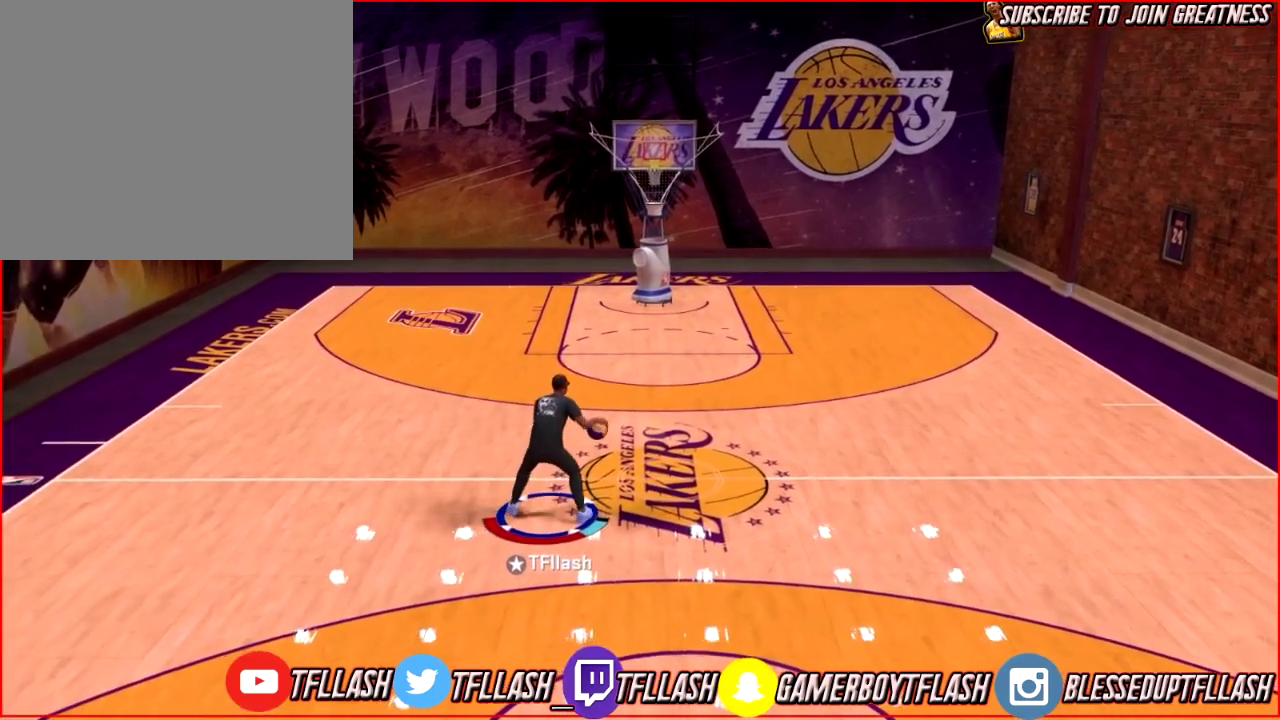
{"dt_ms": 500, "buttons": ["R2"], "left_stick": "center", "right_stick": "center", "events": [[433, "R2", "down"]]}
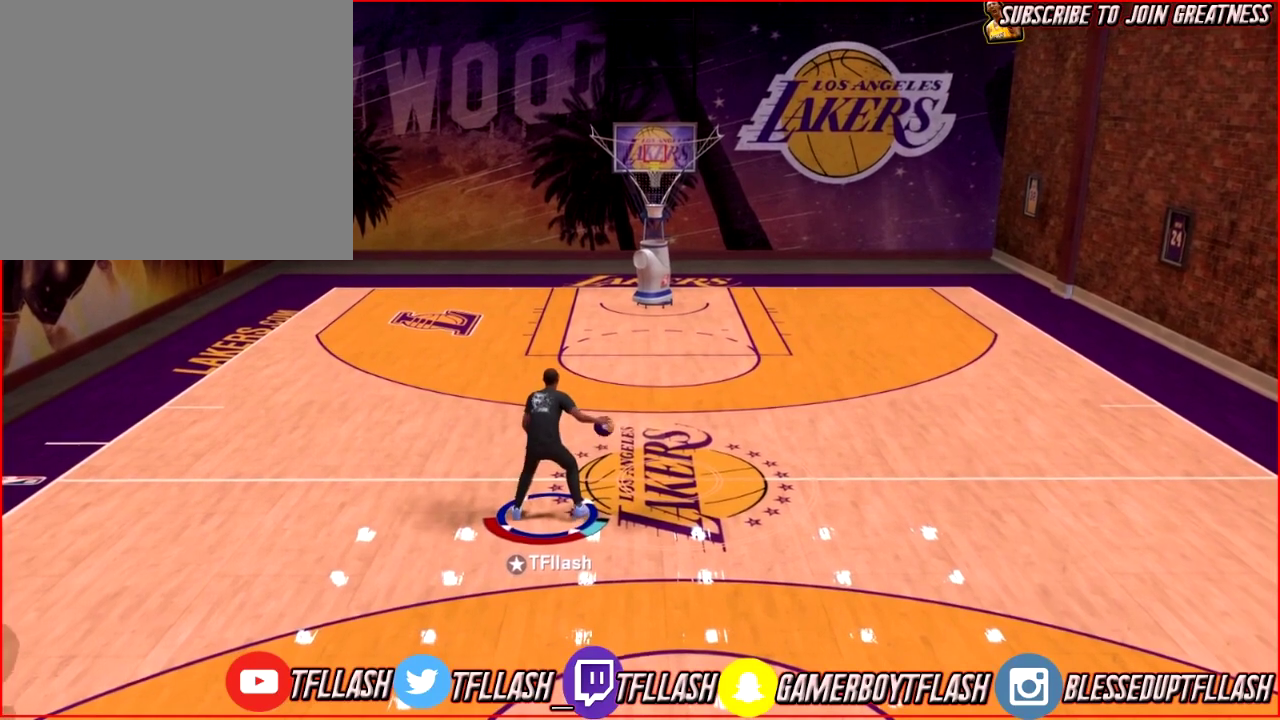
{"dt_ms": 501, "buttons": ["R2"], "left_stick": "center", "right_stick": "center", "events": []}
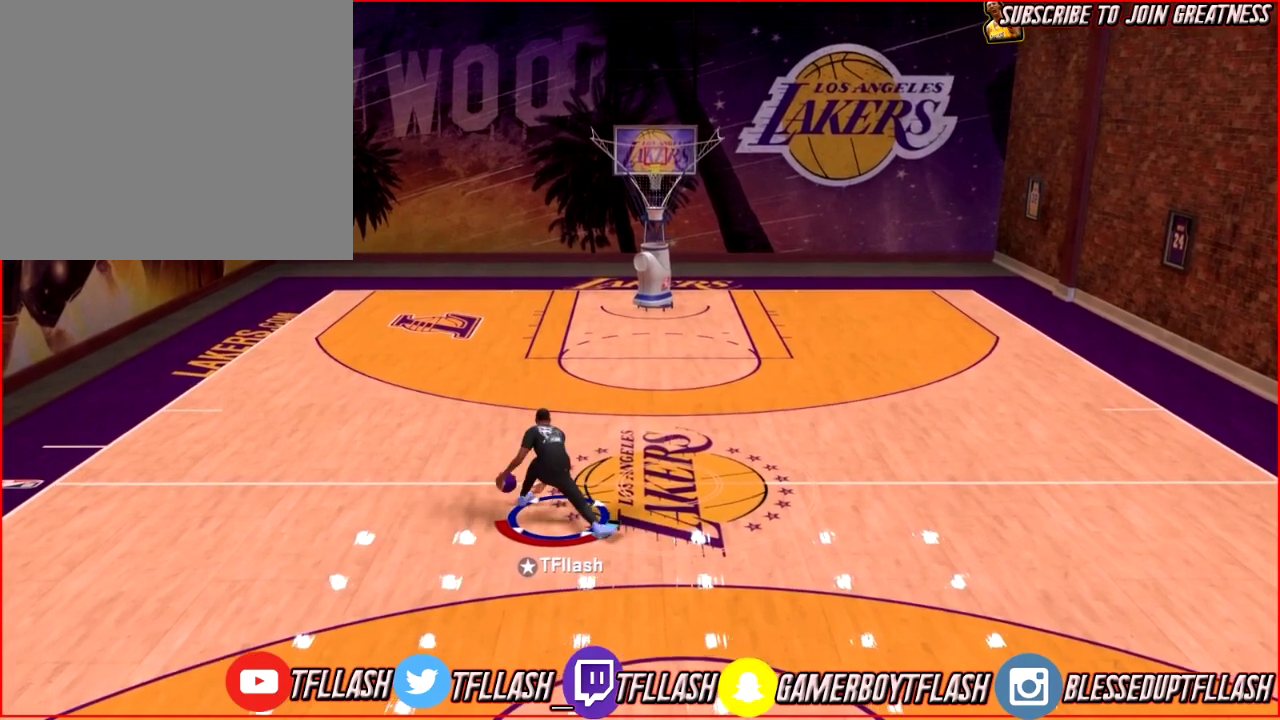
{"dt_ms": 600, "buttons": ["R2"], "left_stick": "center", "right_stick": "right", "events": [[567, "right_stick", "right"]]}
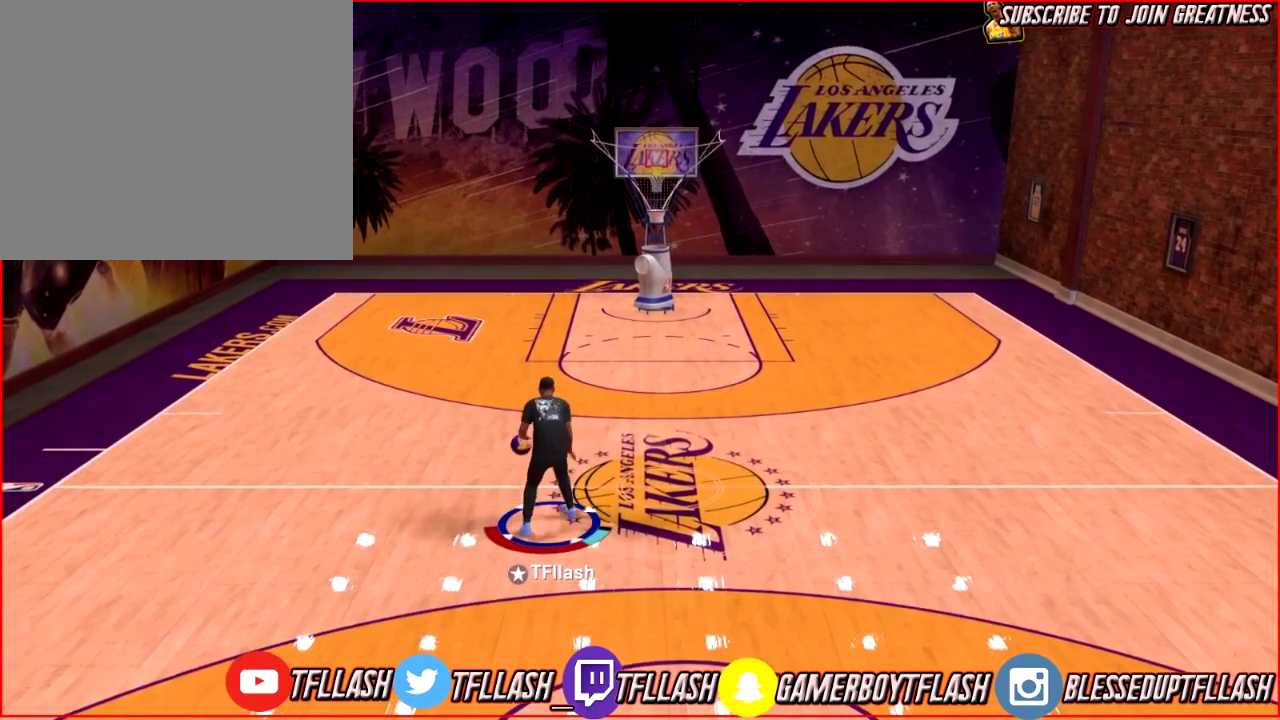
{"dt_ms": 401, "buttons": ["R2"], "left_stick": "center", "right_stick": "center", "events": [[100, "right_stick", "center"]]}
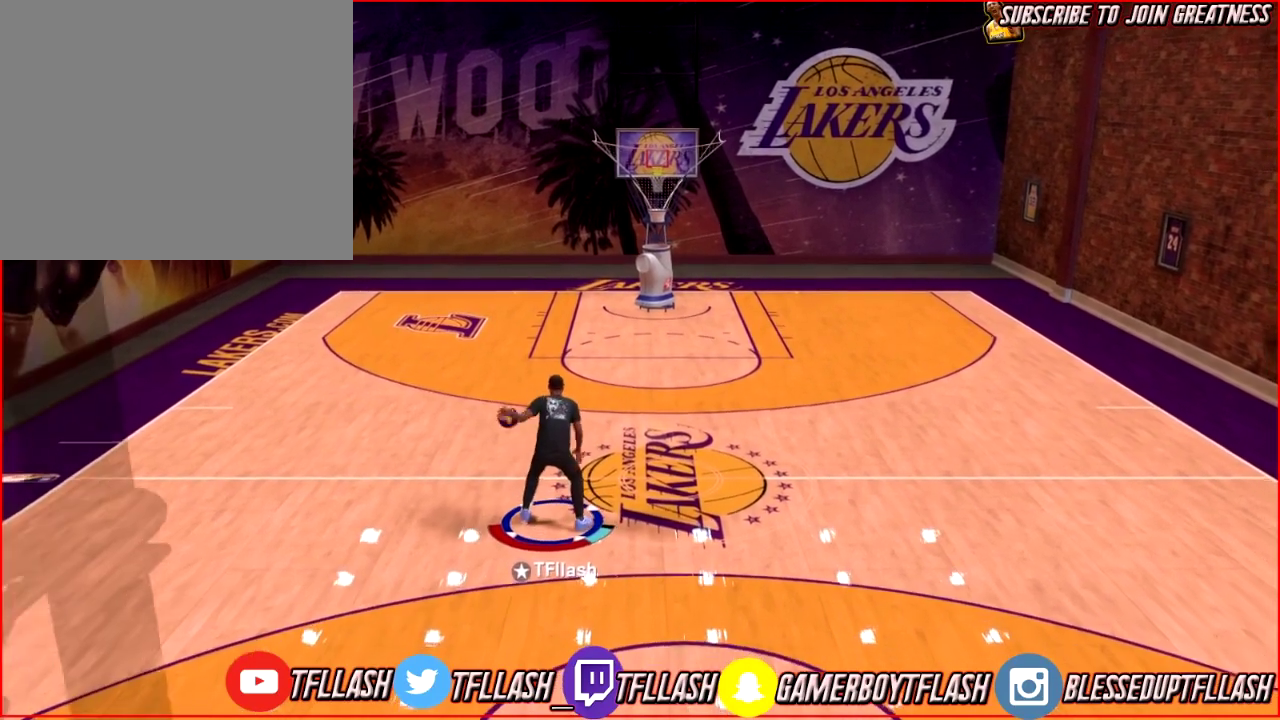
{"dt_ms": 700, "buttons": [], "left_stick": "center", "right_stick": "center", "events": [[200, "left_stick", "up-right"], [634, "R2", "up"], [667, "left_stick", "center"]]}
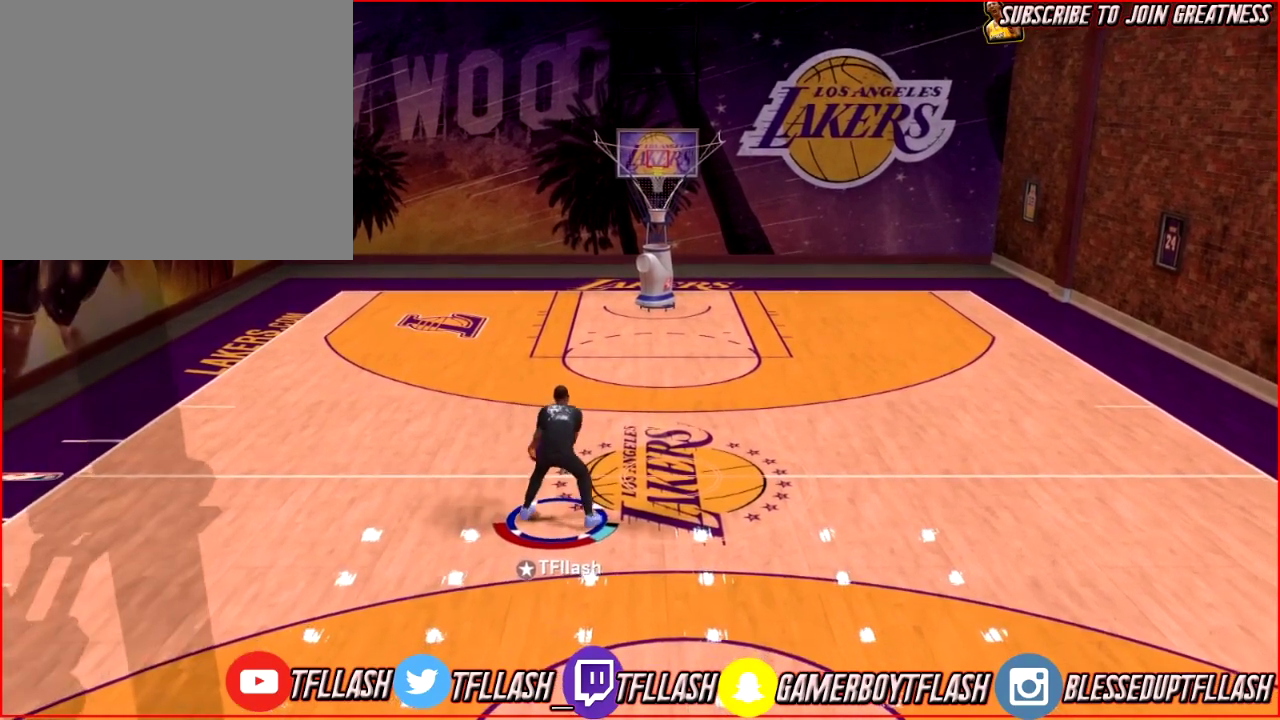
{"dt_ms": 301, "buttons": [], "left_stick": "center", "right_stick": "center", "events": [[67, "right_stick", "left"], [167, "right_stick", "center"]]}
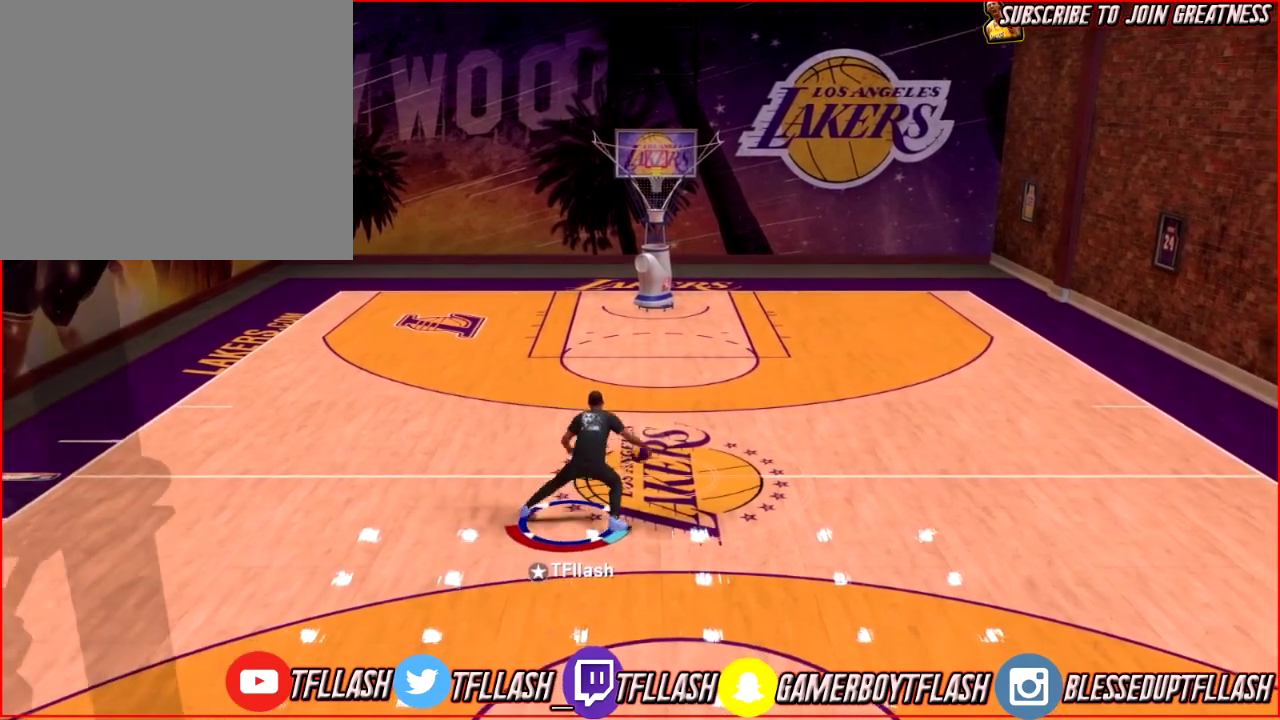
{"dt_ms": 400, "buttons": [], "left_stick": "center", "right_stick": "center", "events": []}
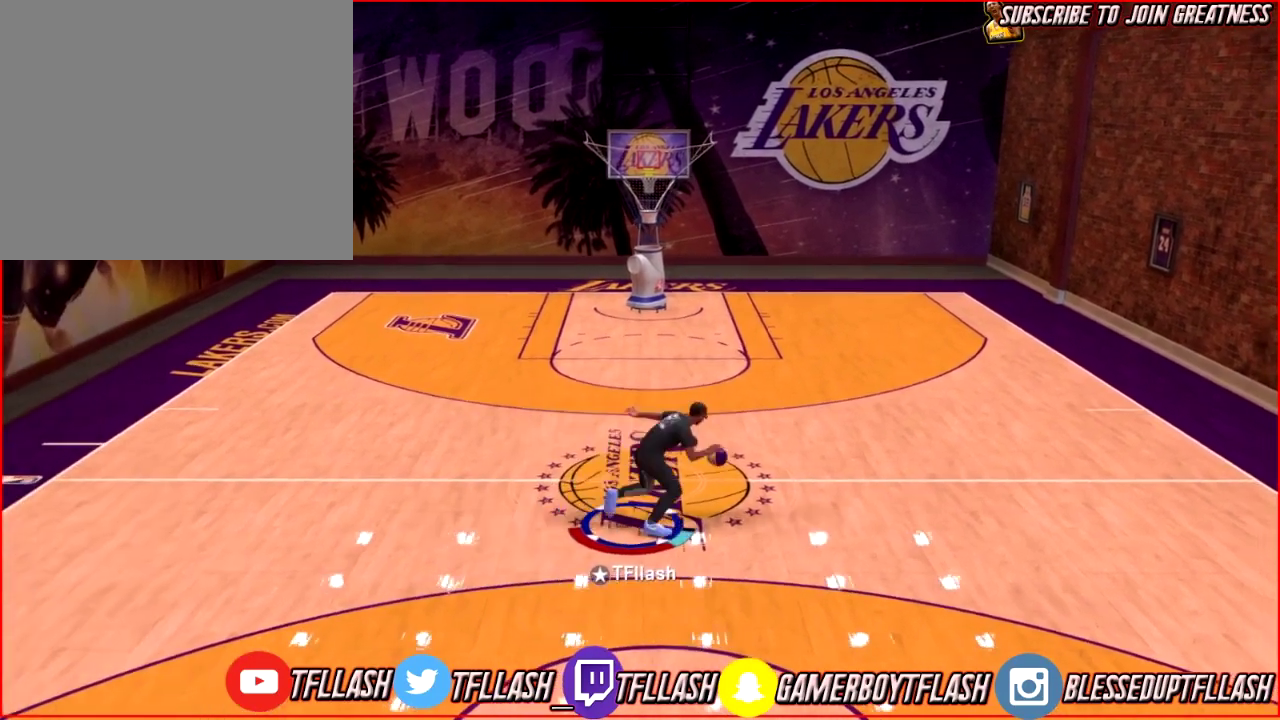
{"dt_ms": 601, "buttons": ["R2"], "left_stick": "center", "right_stick": "center", "events": [[33, "R2", "down"], [100, "right_stick", "right"], [200, "right_stick", "center"]]}
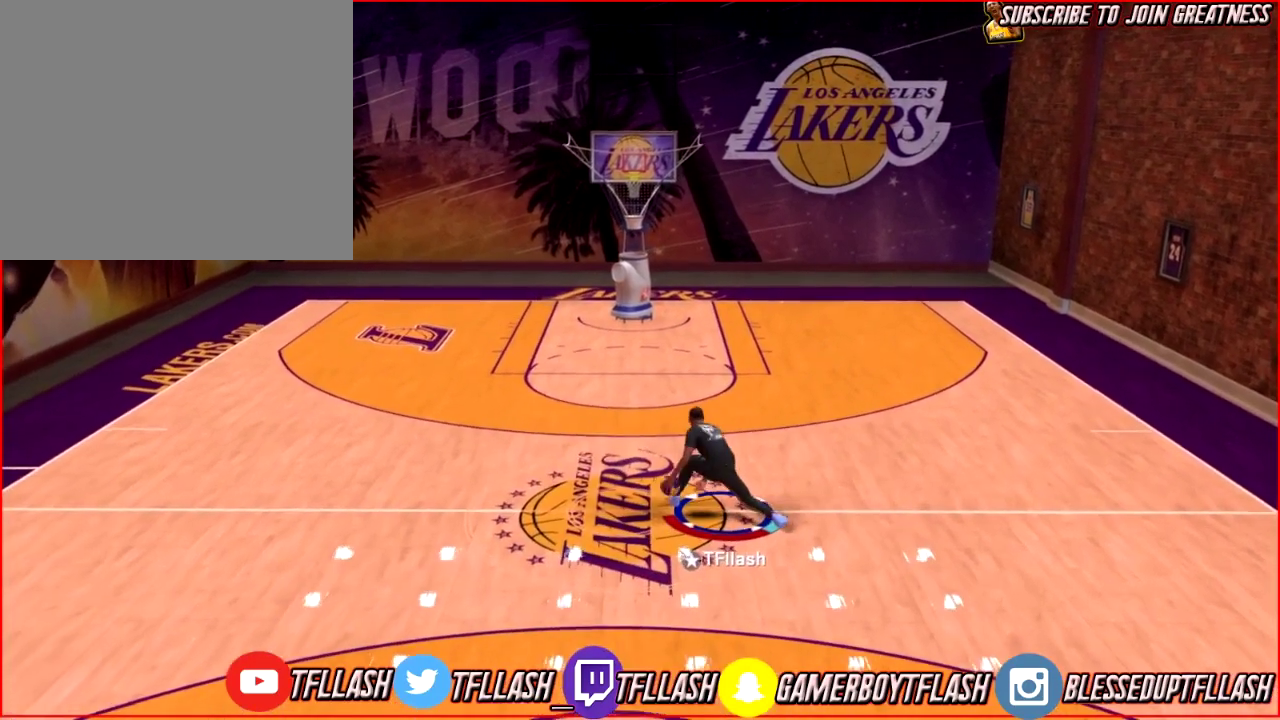
{"dt_ms": 500, "buttons": [], "left_stick": "left", "right_stick": "center", "events": [[400, "R2", "up"], [500, "left_stick", "left"]]}
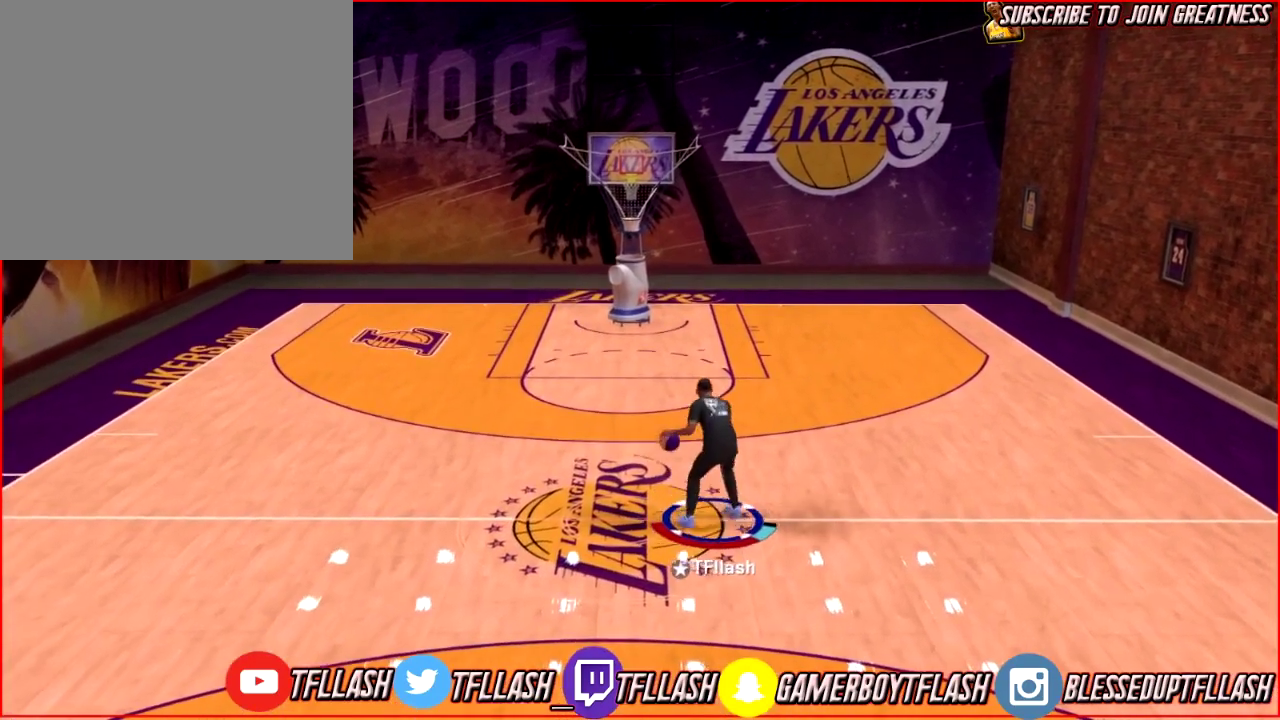
{"dt_ms": 501, "buttons": [], "left_stick": "left", "right_stick": "center", "events": []}
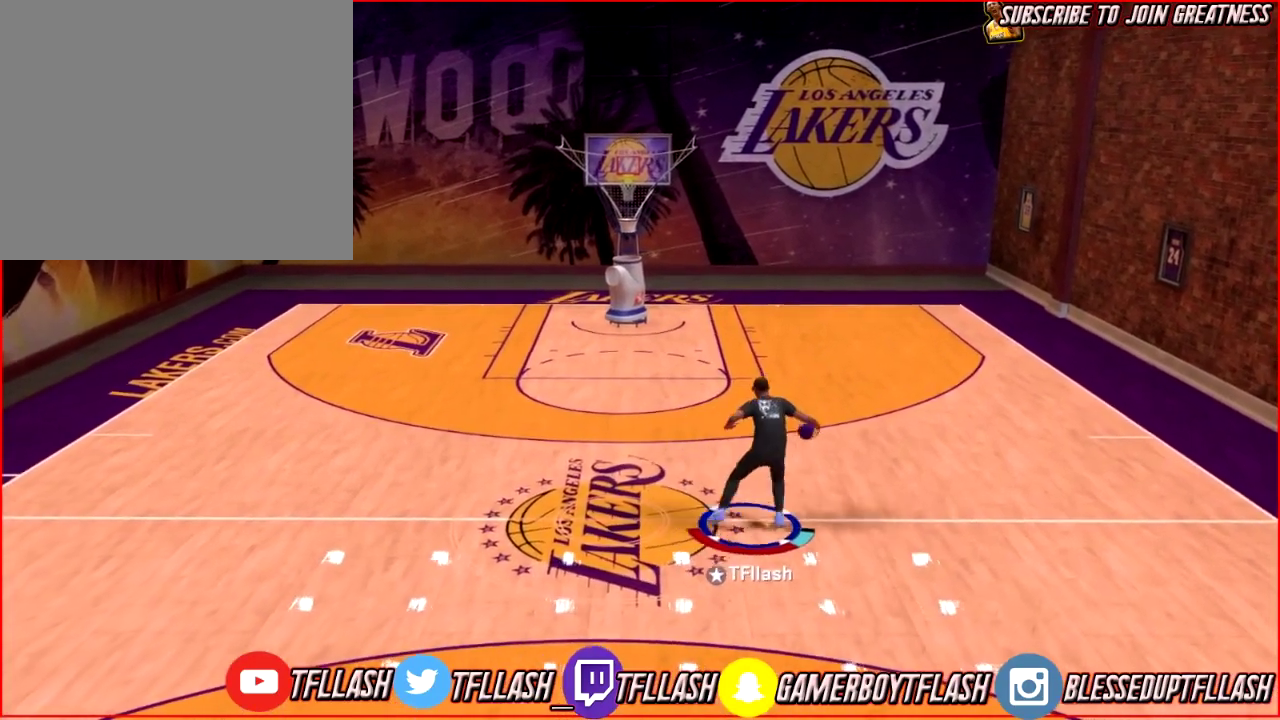
{"dt_ms": 500, "buttons": [], "left_stick": "center", "right_stick": "center", "events": [[33, "left_stick", "down-left"], [166, "left_stick", "center"]]}
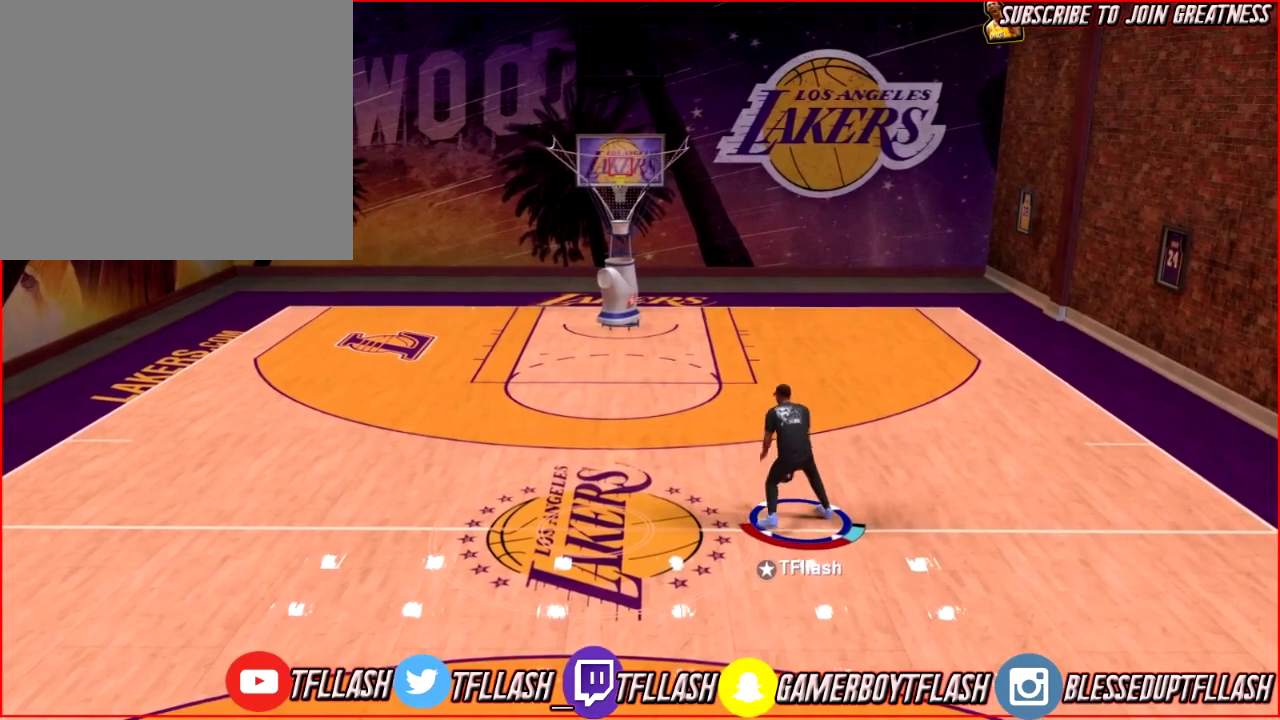
{"dt_ms": 601, "buttons": ["R2"], "left_stick": "center", "right_stick": "center", "events": [[501, "R2", "down"]]}
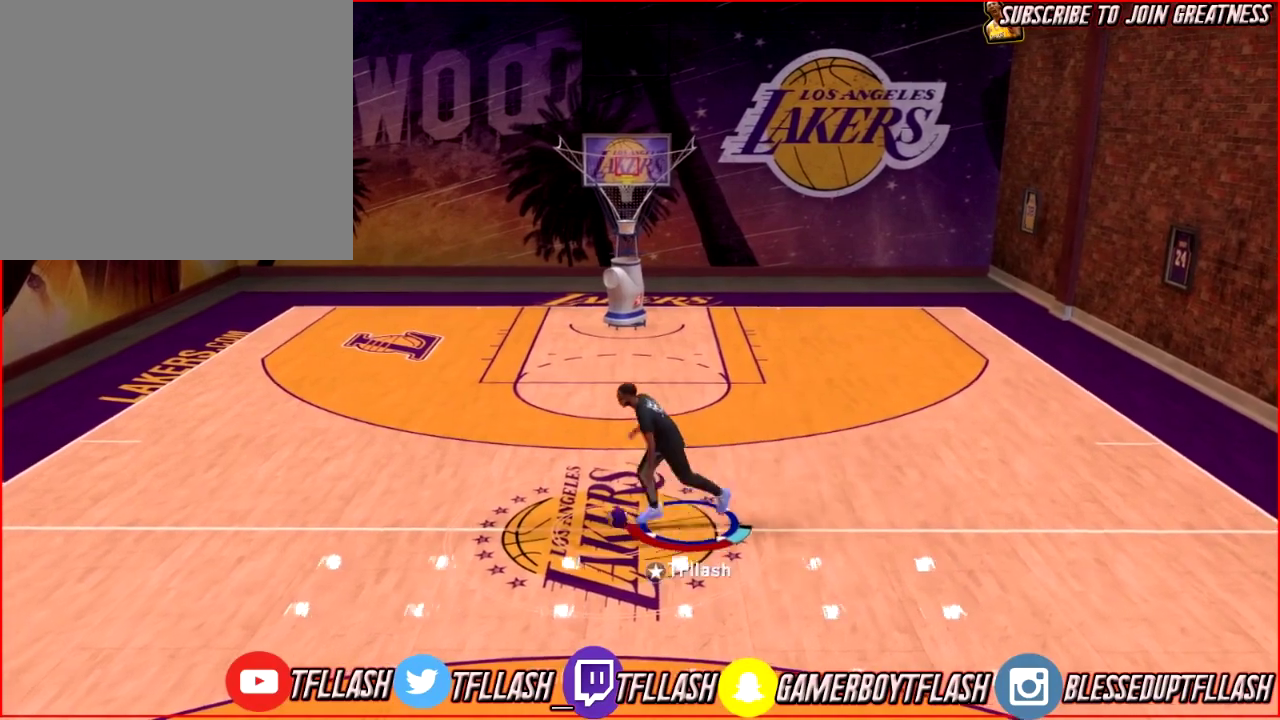
{"dt_ms": 600, "buttons": ["R2"], "left_stick": "down-left", "right_stick": "center", "events": [[233, "right_stick", "right"], [367, "right_stick", "center"], [400, "left_stick", "down-left"]]}
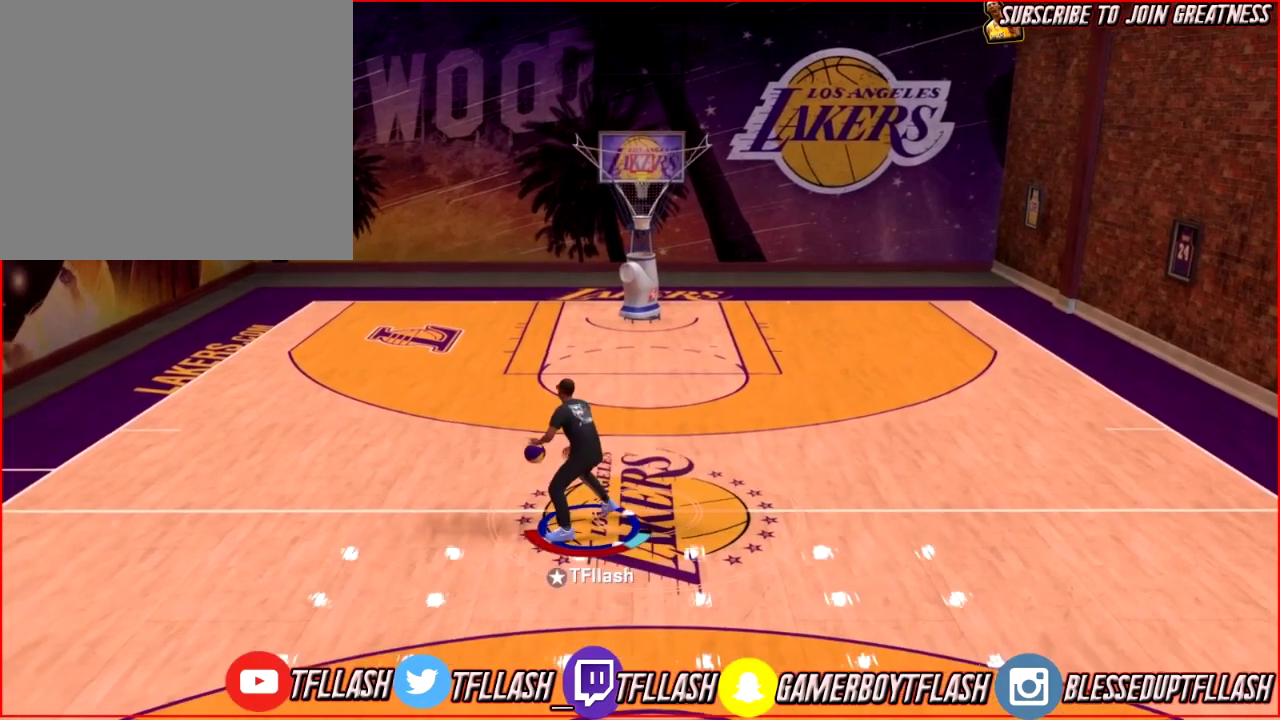
{"dt_ms": 301, "buttons": ["R2"], "left_stick": "down-left", "right_stick": "center", "events": []}
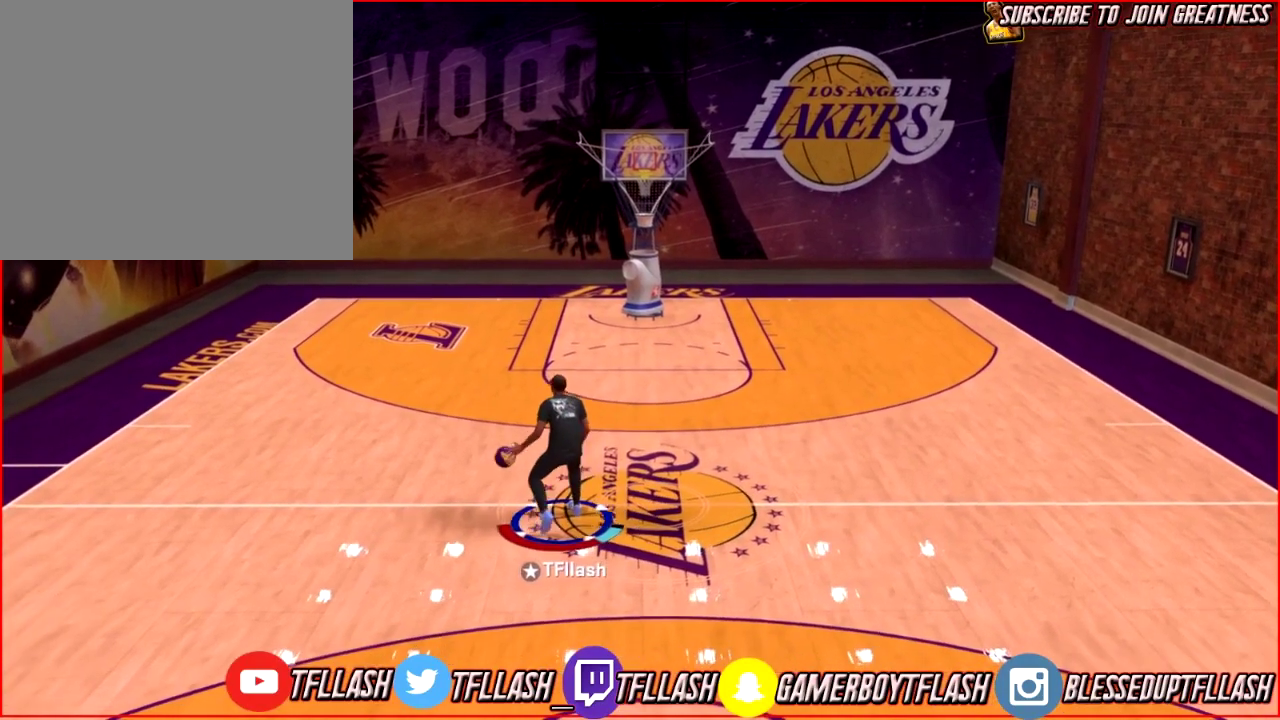
{"dt_ms": 600, "buttons": [], "left_stick": "center", "right_stick": "center", "events": [[500, "R2", "up"], [567, "left_stick", "center"]]}
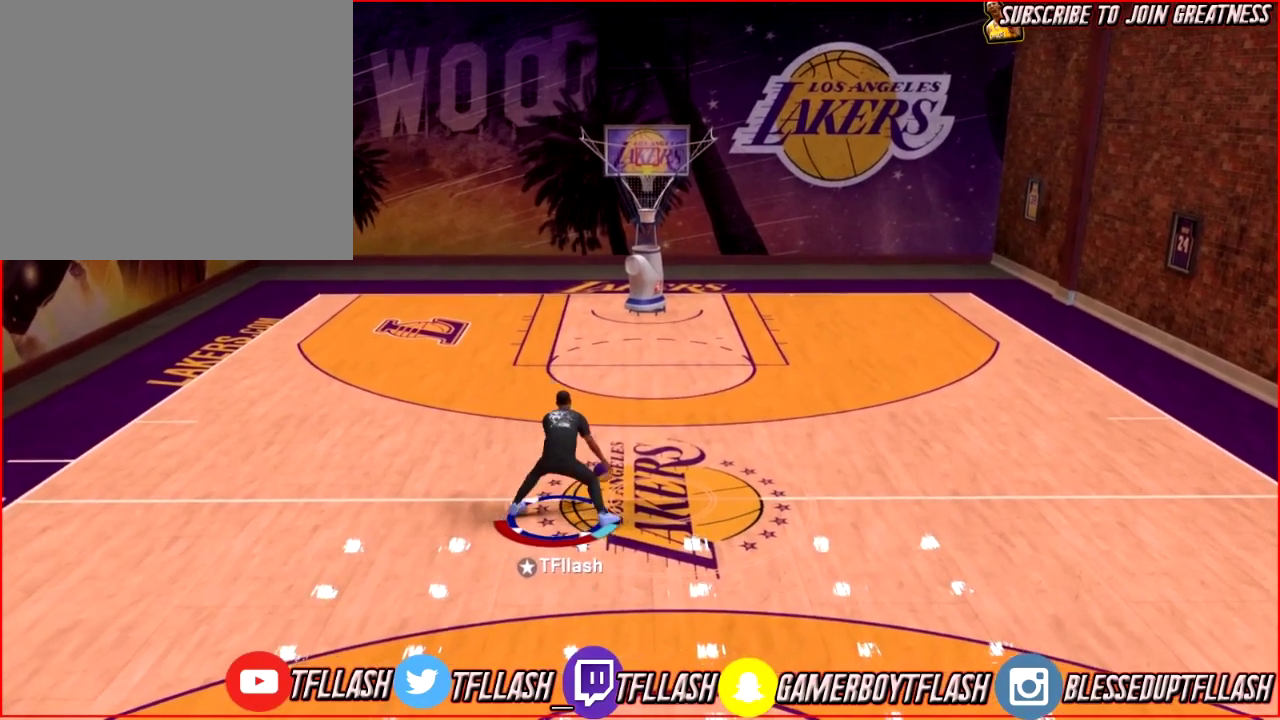
{"dt_ms": 401, "buttons": [], "left_stick": "center", "right_stick": "center", "events": []}
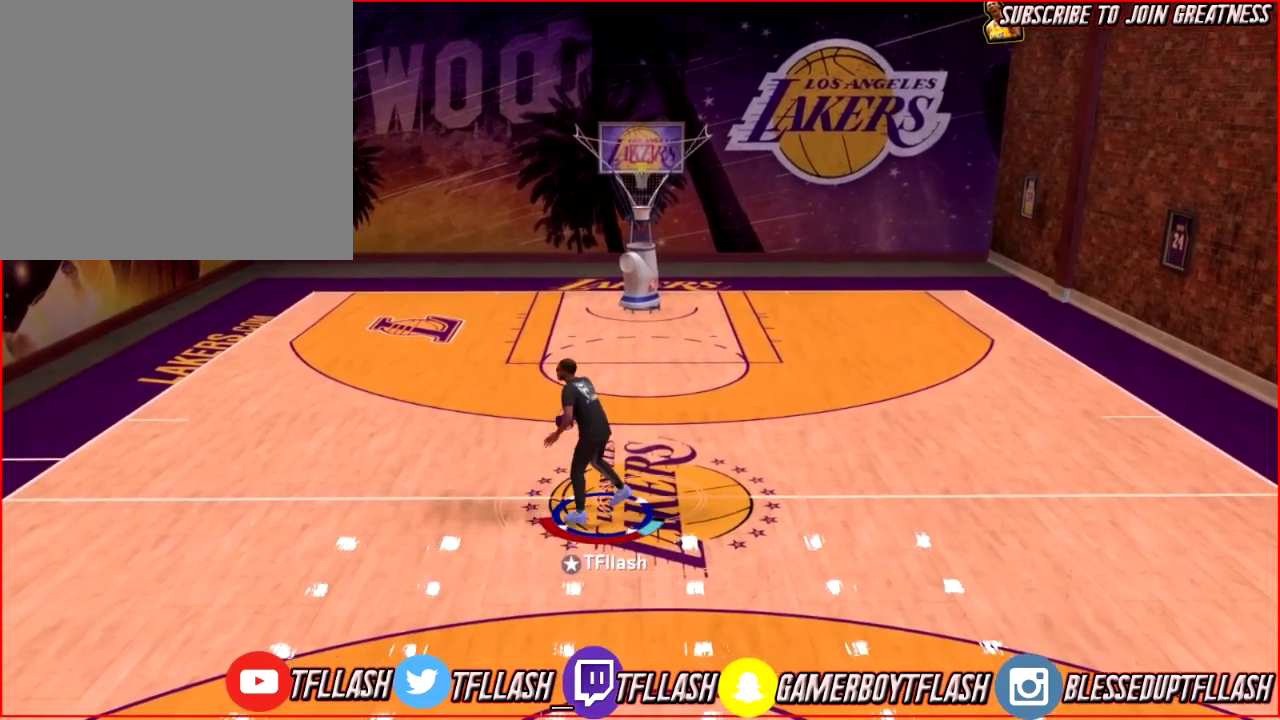
{"dt_ms": 500, "buttons": [], "left_stick": "up-right", "right_stick": "center", "events": [[467, "left_stick", "up-right"]]}
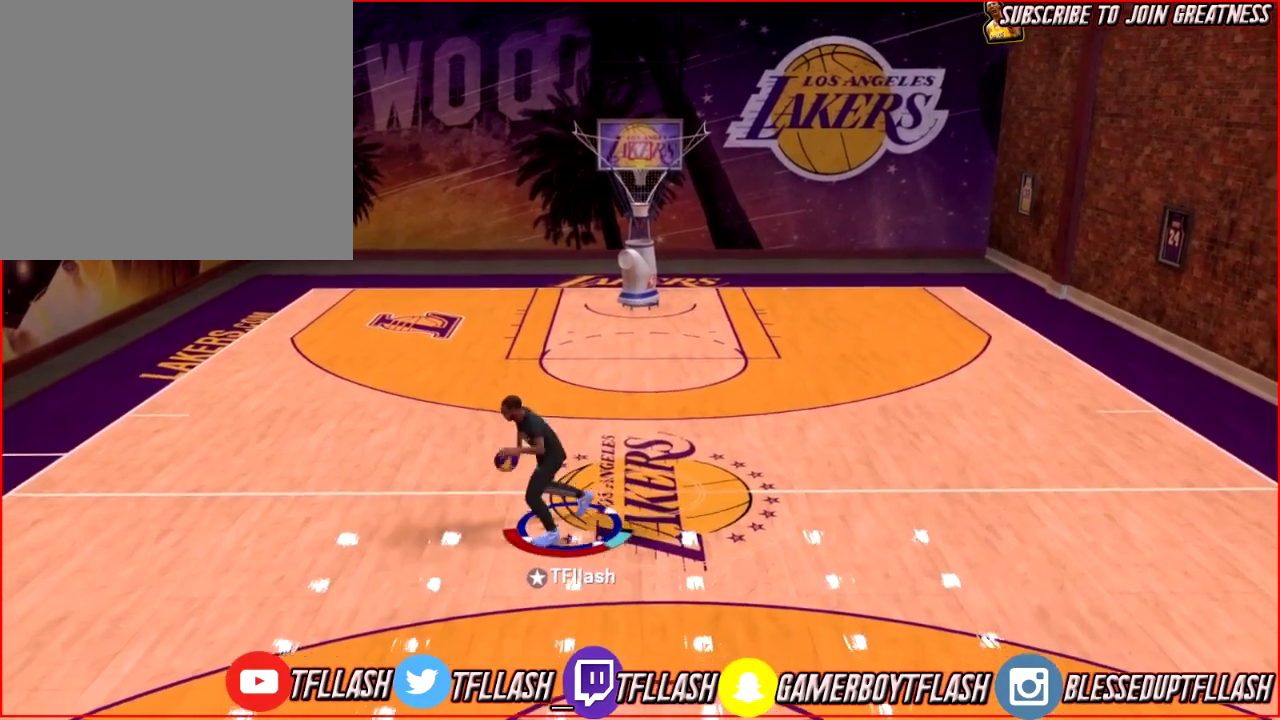
{"dt_ms": 601, "buttons": [], "left_stick": "up-right", "right_stick": "center", "events": []}
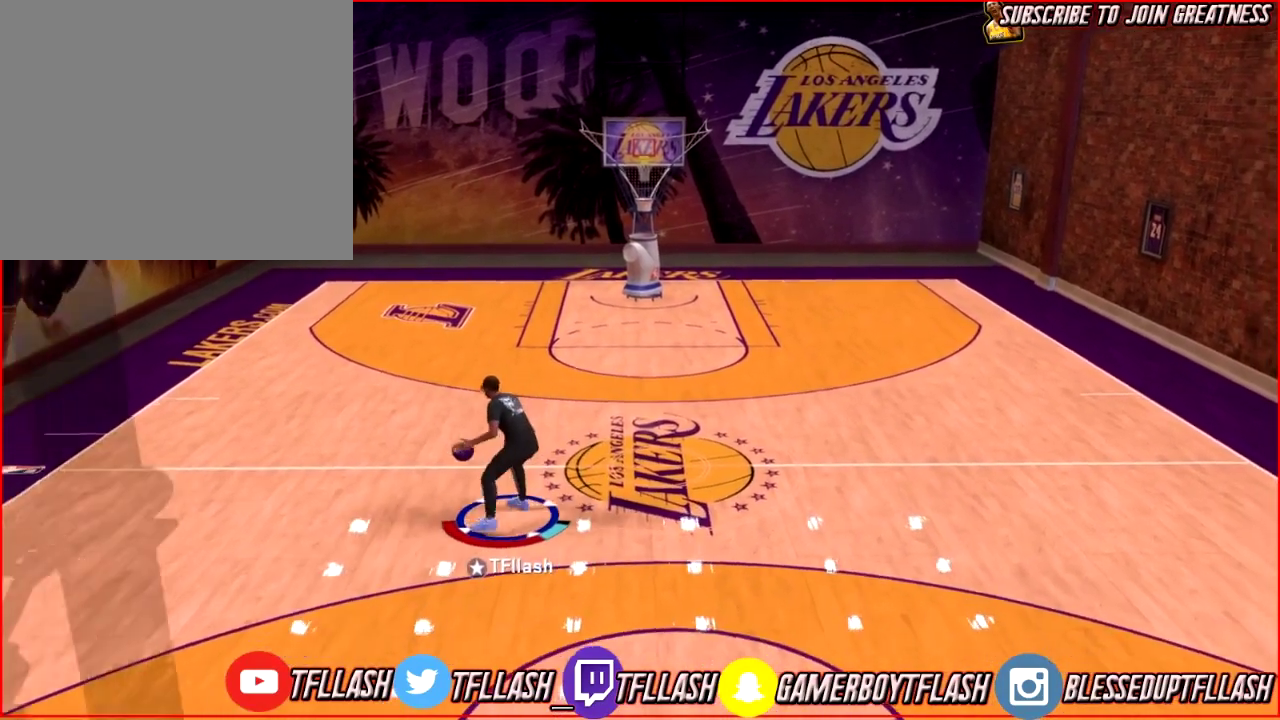
{"dt_ms": 400, "buttons": [], "left_stick": "center", "right_stick": "center", "events": [[233, "left_stick", "center"]]}
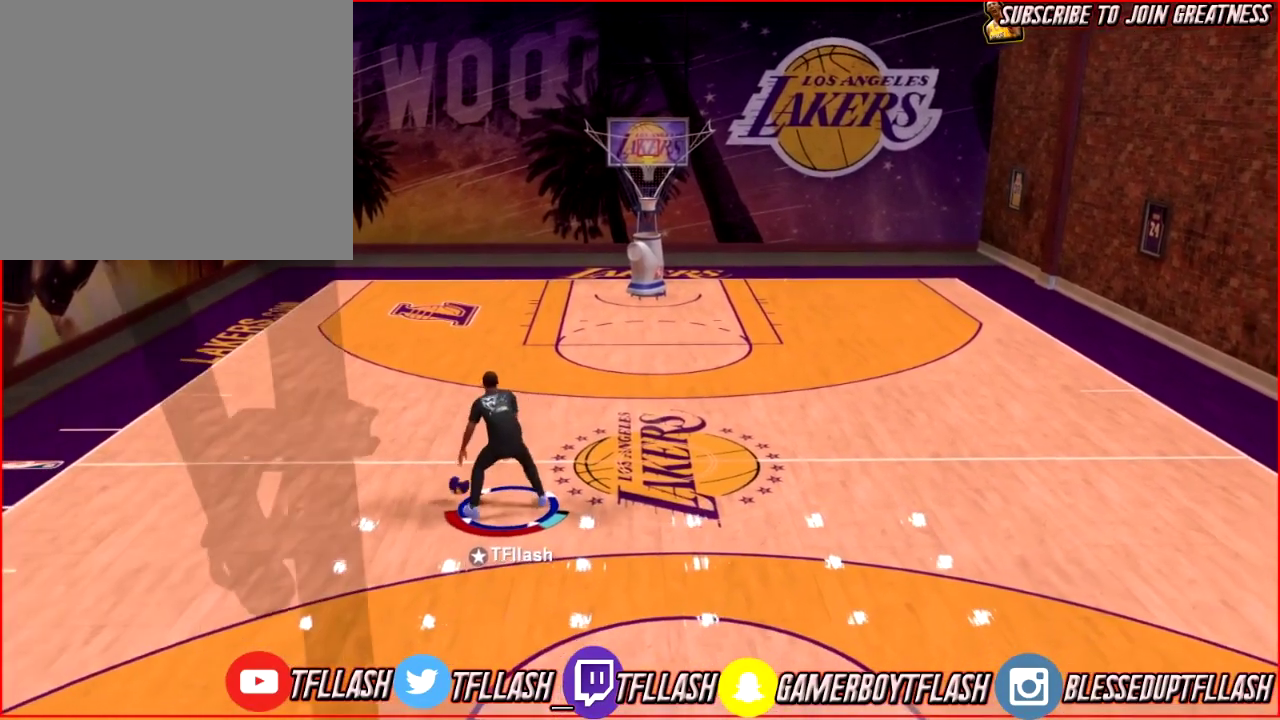
{"dt_ms": 300, "buttons": [], "left_stick": "center", "right_stick": "center", "events": [[67, "right_stick", "down-left"], [234, "right_stick", "center"]]}
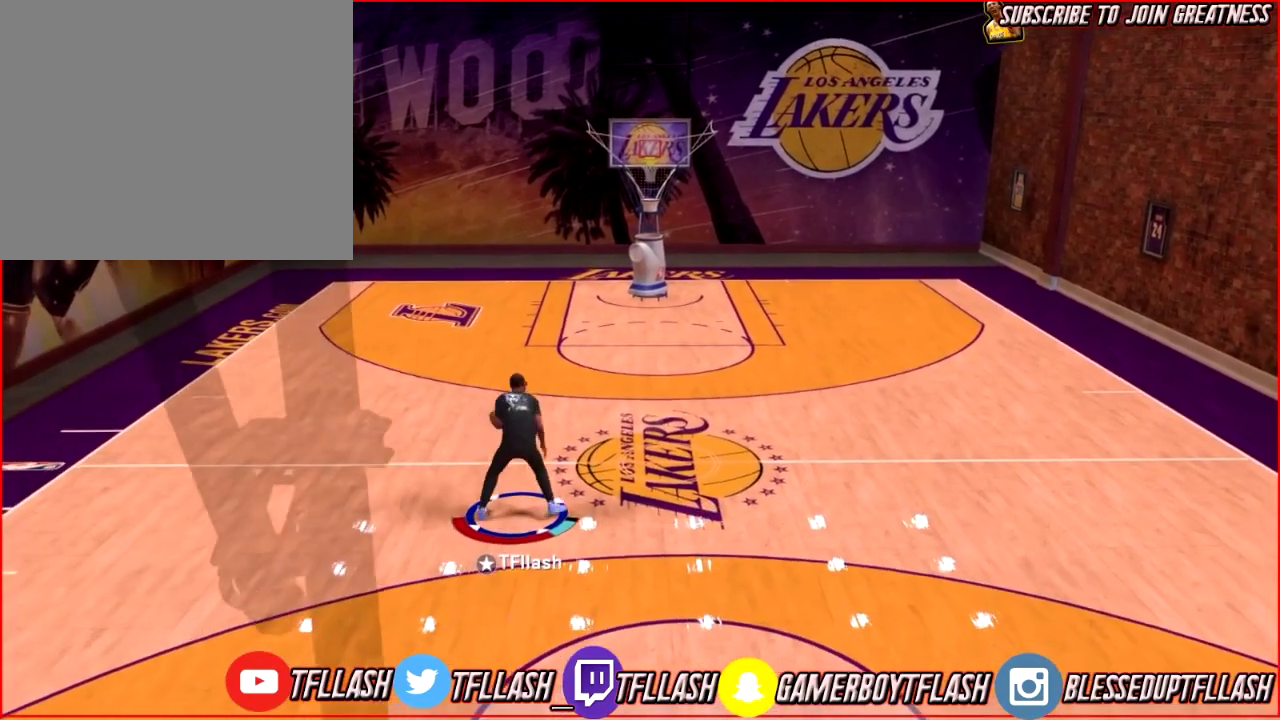
{"dt_ms": 701, "buttons": [], "left_stick": "center", "right_stick": "center", "events": []}
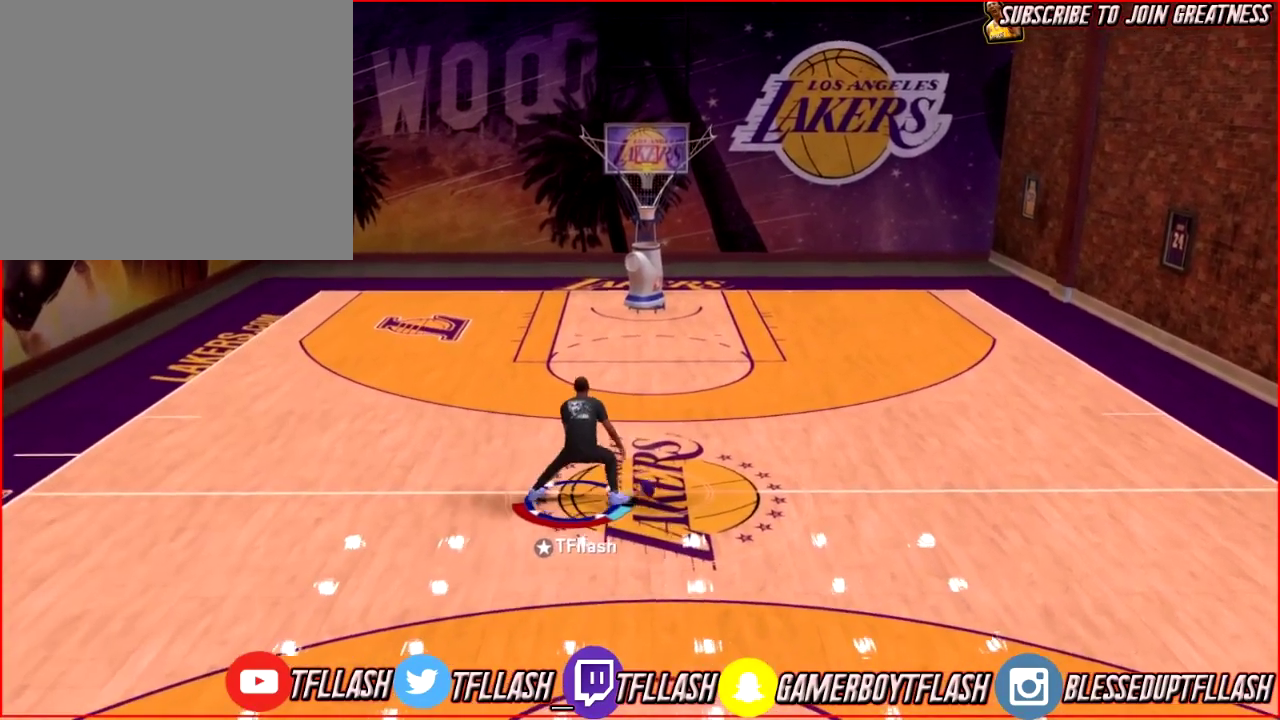
{"dt_ms": 567, "buttons": [], "left_stick": "center", "right_stick": "center", "events": []}
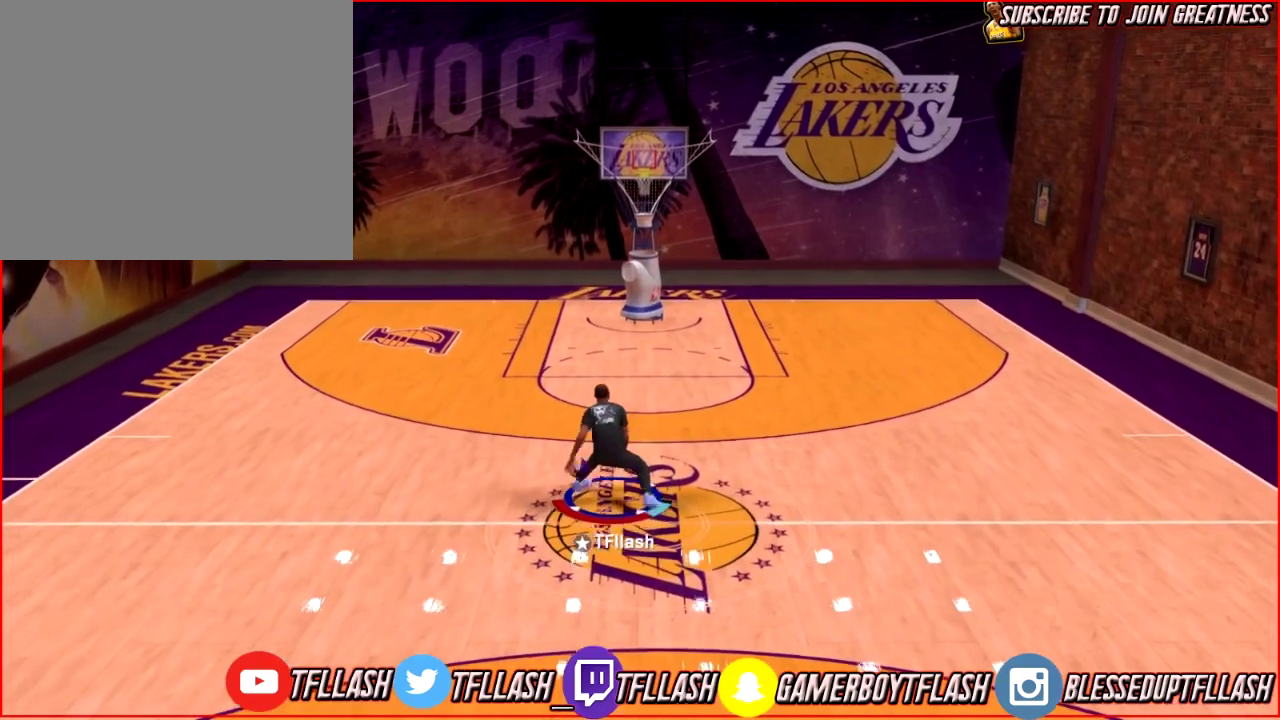
{"dt_ms": 401, "buttons": ["R2"], "left_stick": "center", "right_stick": "center", "events": [[201, "R2", "down"]]}
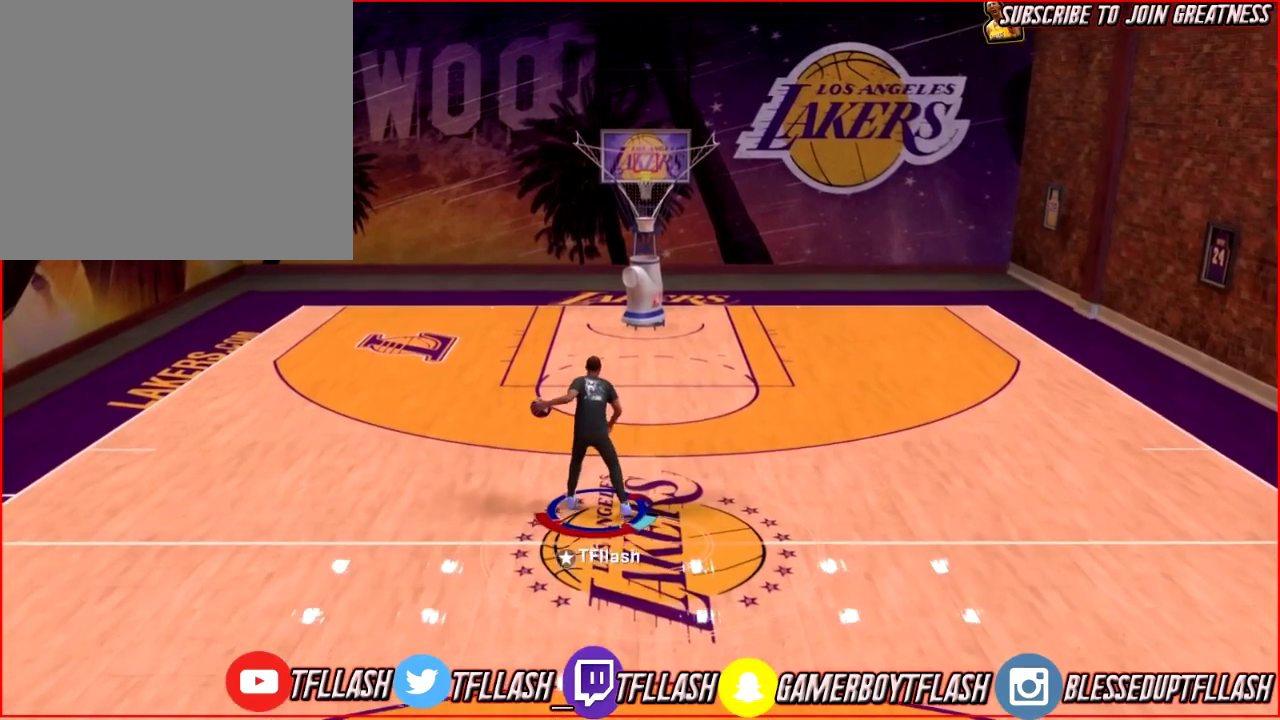
{"dt_ms": 600, "buttons": ["R2"], "left_stick": "center", "right_stick": "center", "events": []}
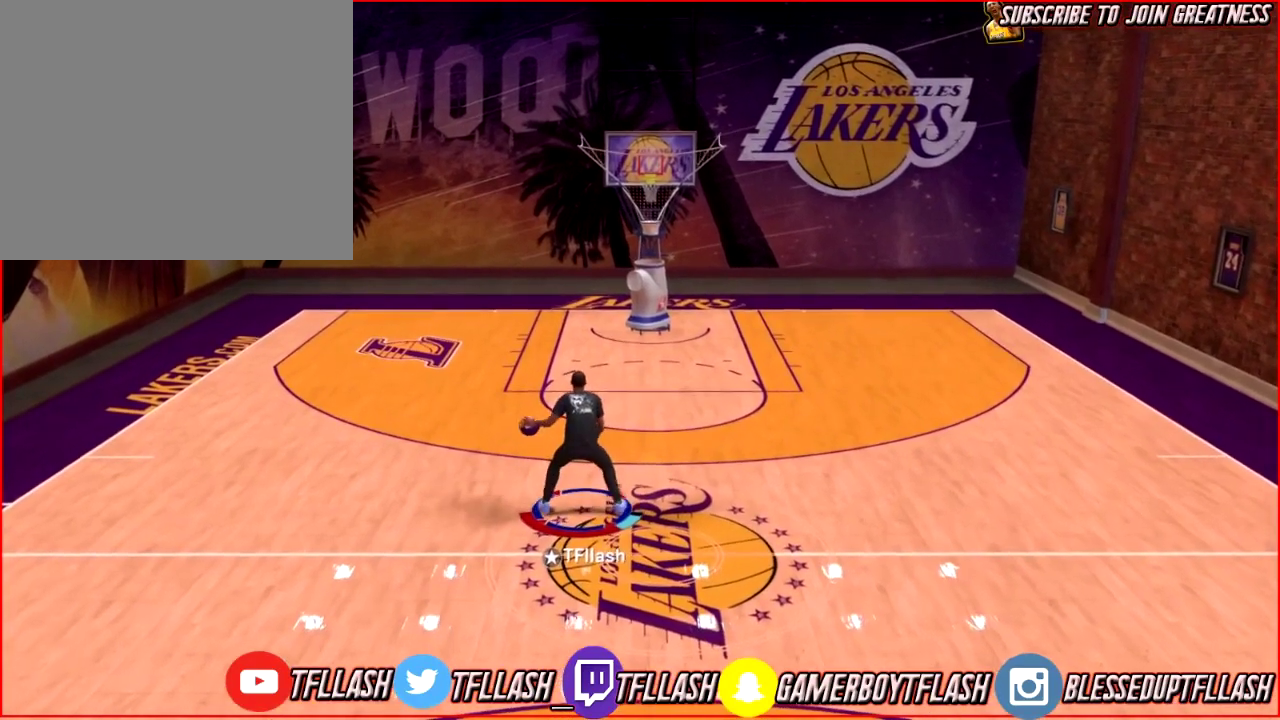
{"dt_ms": 401, "buttons": ["R2"], "left_stick": "center", "right_stick": "center", "events": []}
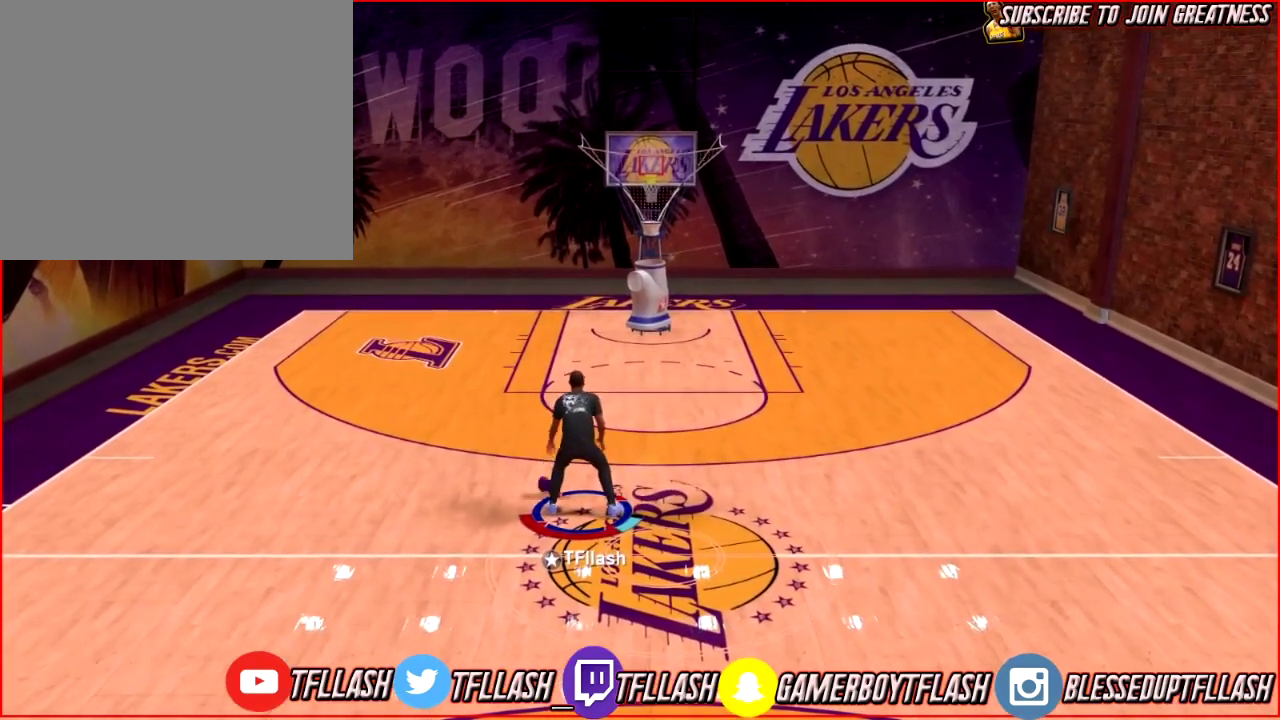
{"dt_ms": 500, "buttons": ["R2"], "left_stick": "center", "right_stick": "center", "events": []}
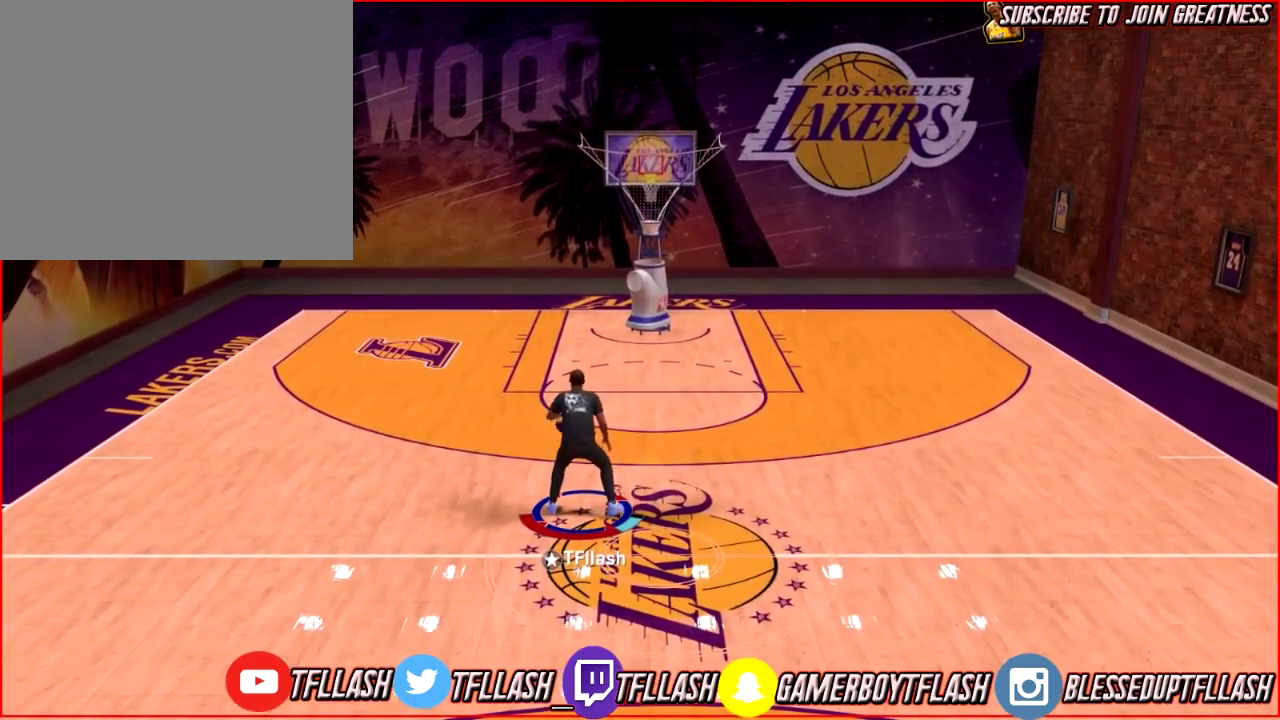
{"dt_ms": 501, "buttons": ["R2"], "left_stick": "center", "right_stick": "center", "events": []}